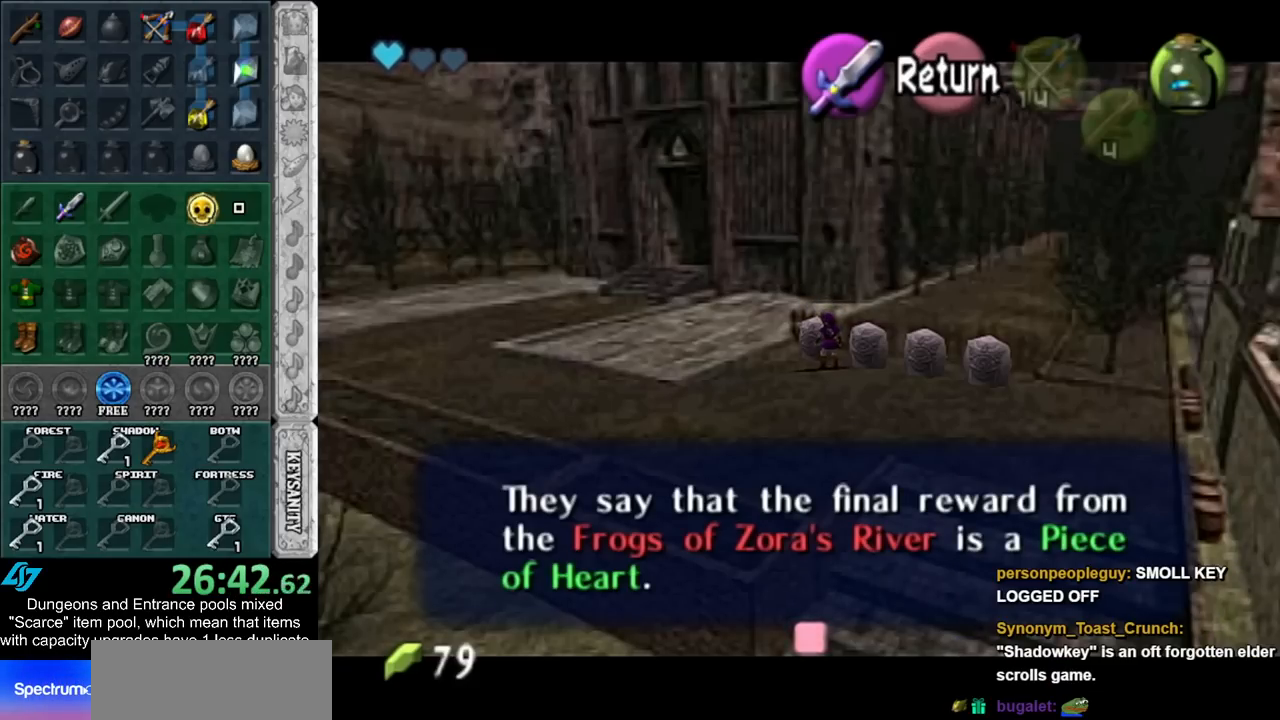
Gameplay with a controller (Nintendo layout); each line is a JSON object with the inputs held at the frame after it. "events" lists button and stick changes between this image and that frame as [ms after this image, input, new state], when the widget could be followed in between. Not read: L2 L3 R3.
{"buttons": [], "left_stick": "left", "right_stick": "center", "events": [[283, "left_stick", "left"]]}
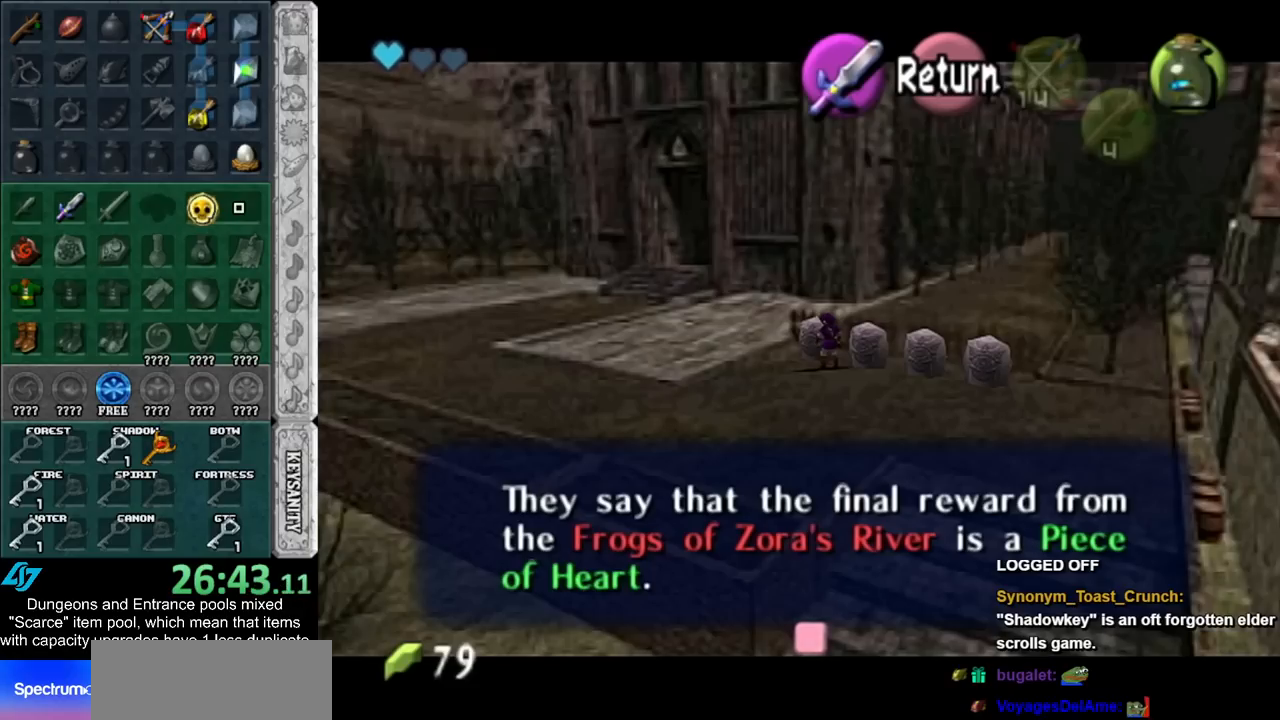
{"buttons": [], "left_stick": "down-left", "right_stick": "center", "events": [[117, "A", "down"], [250, "left_stick", "down-left"], [283, "A", "up"]]}
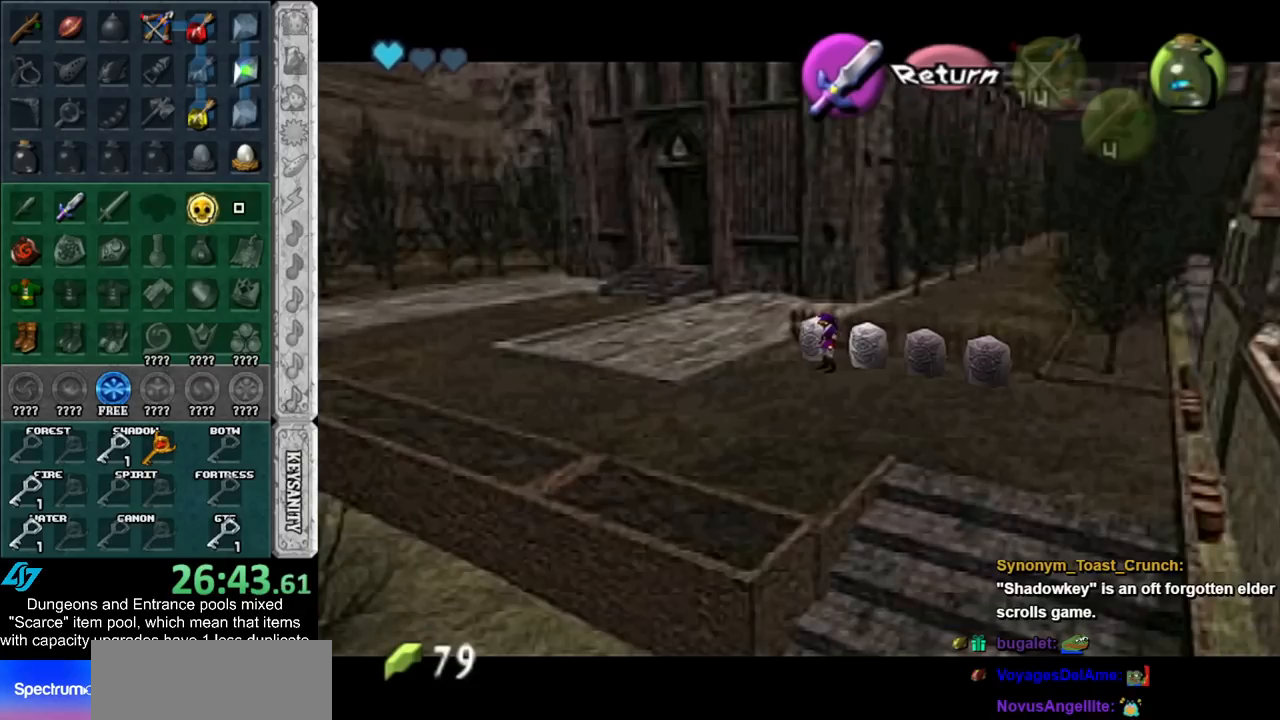
{"buttons": [], "left_stick": "left", "right_stick": "center", "events": [[433, "left_stick", "left"]]}
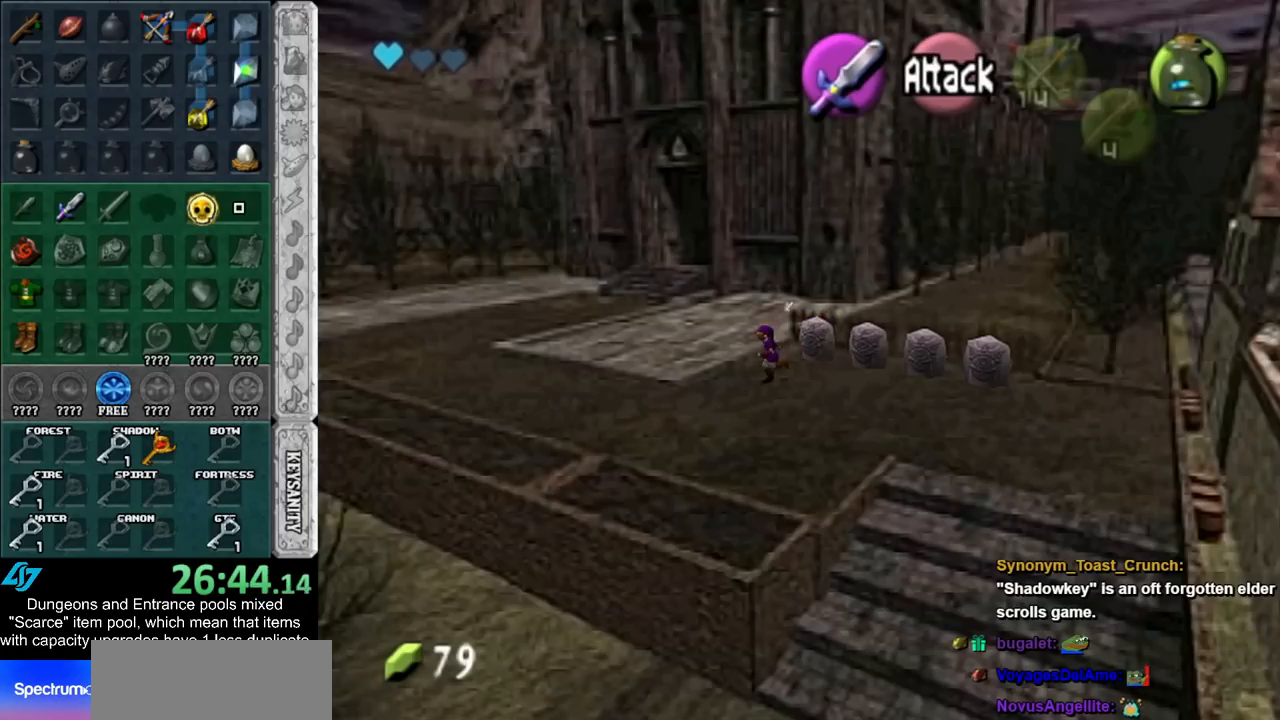
{"buttons": ["A"], "left_stick": "up-left", "right_stick": "center", "events": [[317, "left_stick", "up-left"], [433, "A", "down"]]}
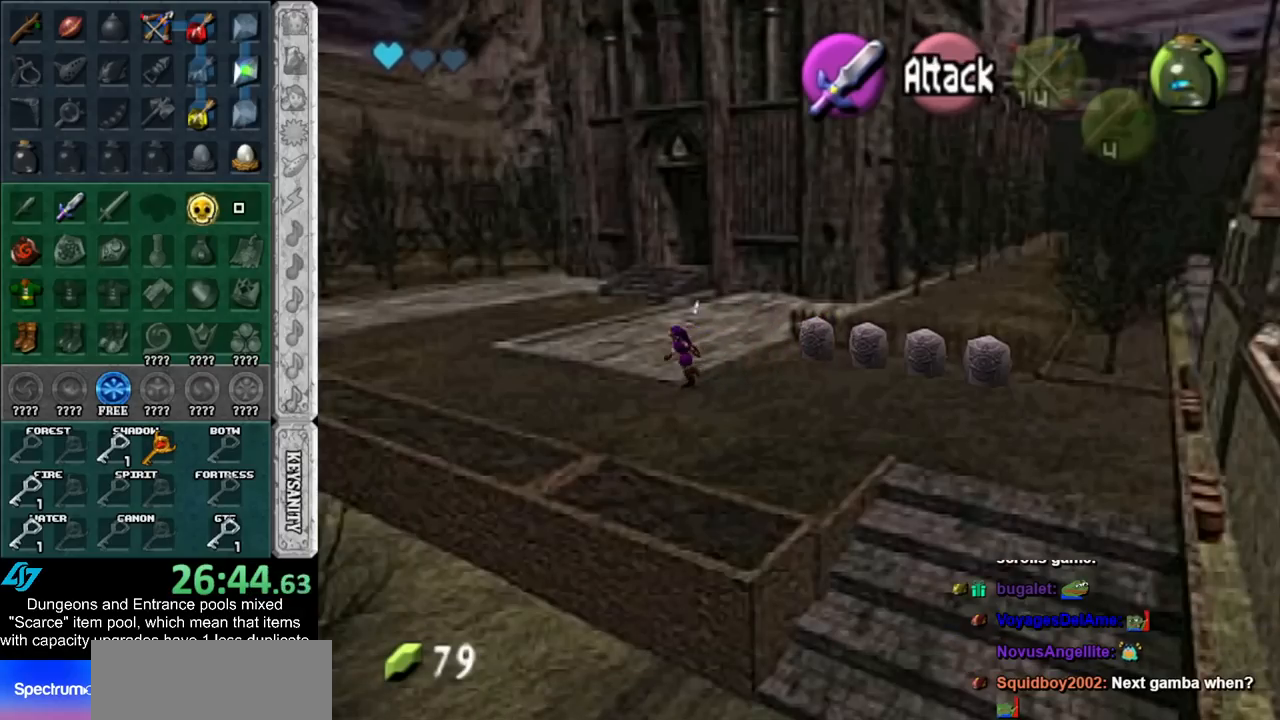
{"buttons": [], "left_stick": "up-left", "right_stick": "center", "events": [[67, "A", "up"], [150, "A", "down"], [283, "A", "up"]]}
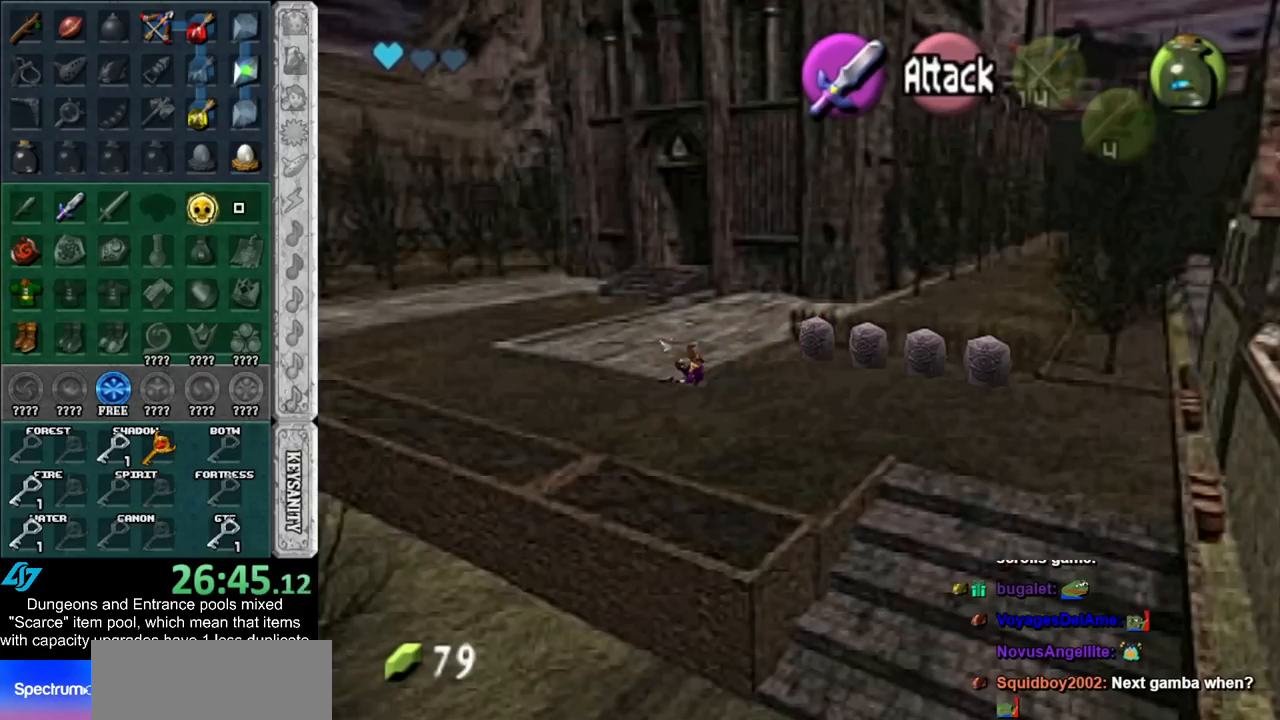
{"buttons": [], "left_stick": "up-left", "right_stick": "center", "events": [[50, "left_stick", "down-left"], [433, "left_stick", "up-left"]]}
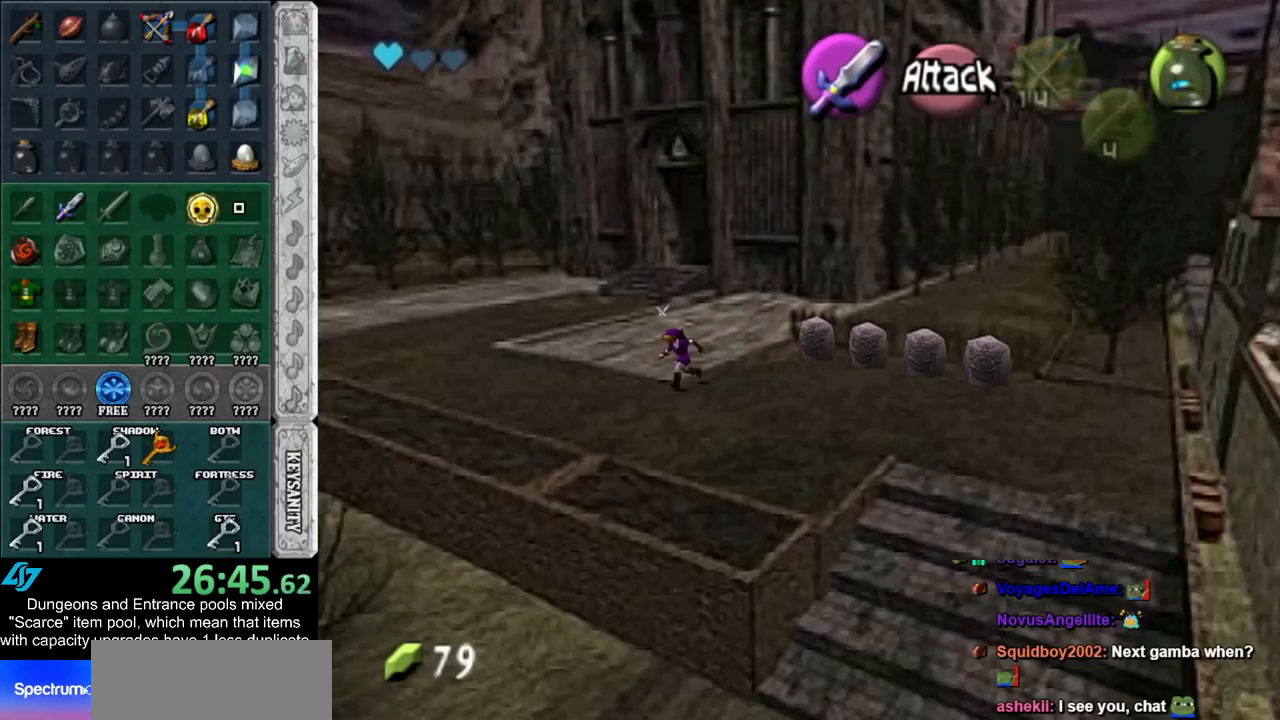
{"buttons": ["A"], "left_stick": "up-left", "right_stick": "center", "events": [[117, "A", "down"], [250, "A", "up"], [317, "A", "down"], [433, "A", "up"], [500, "A", "down"]]}
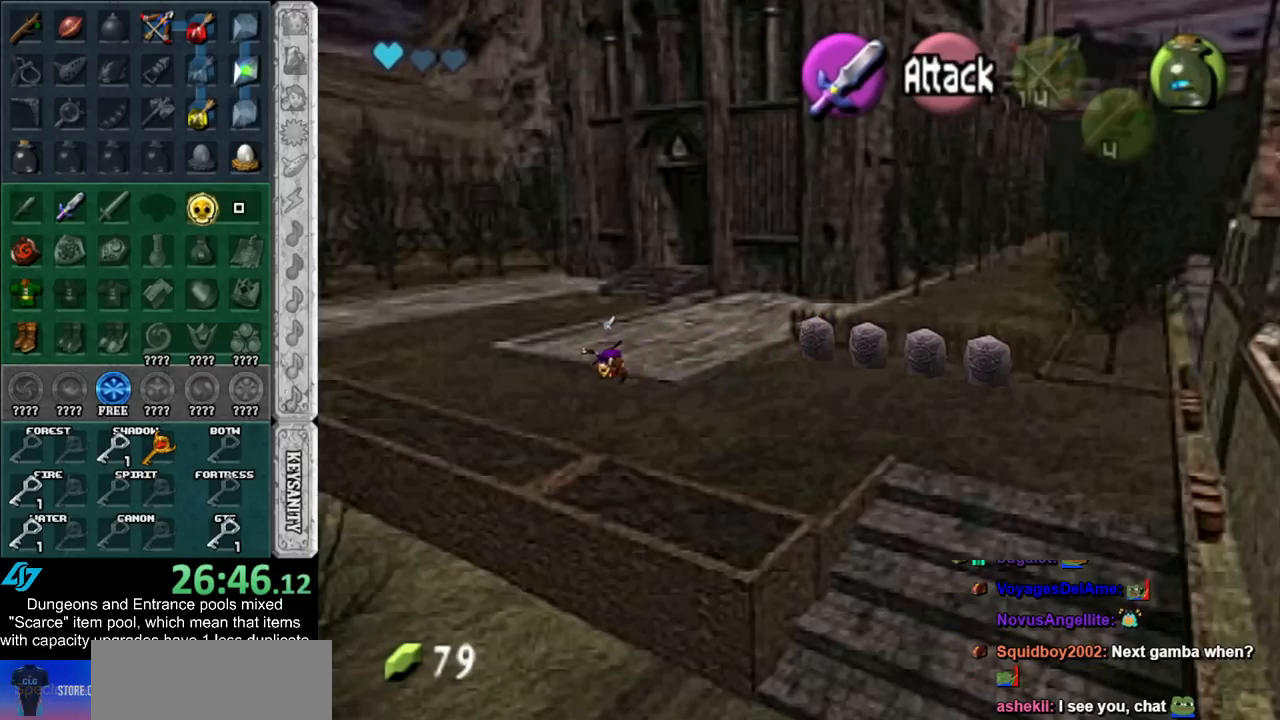
{"buttons": ["A"], "left_stick": "up-left", "right_stick": "center", "events": [[117, "A", "up"], [333, "A", "down"]]}
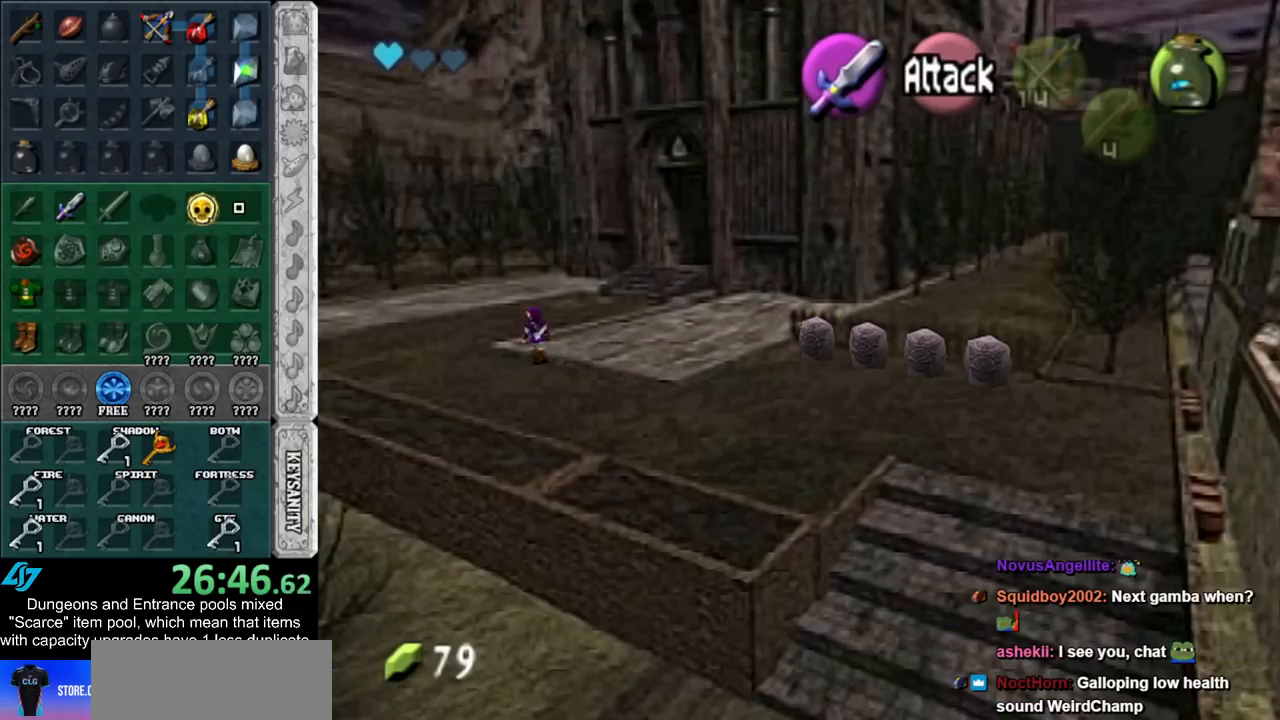
{"buttons": [], "left_stick": "up", "right_stick": "center", "events": [[17, "A", "up"], [467, "left_stick", "up"]]}
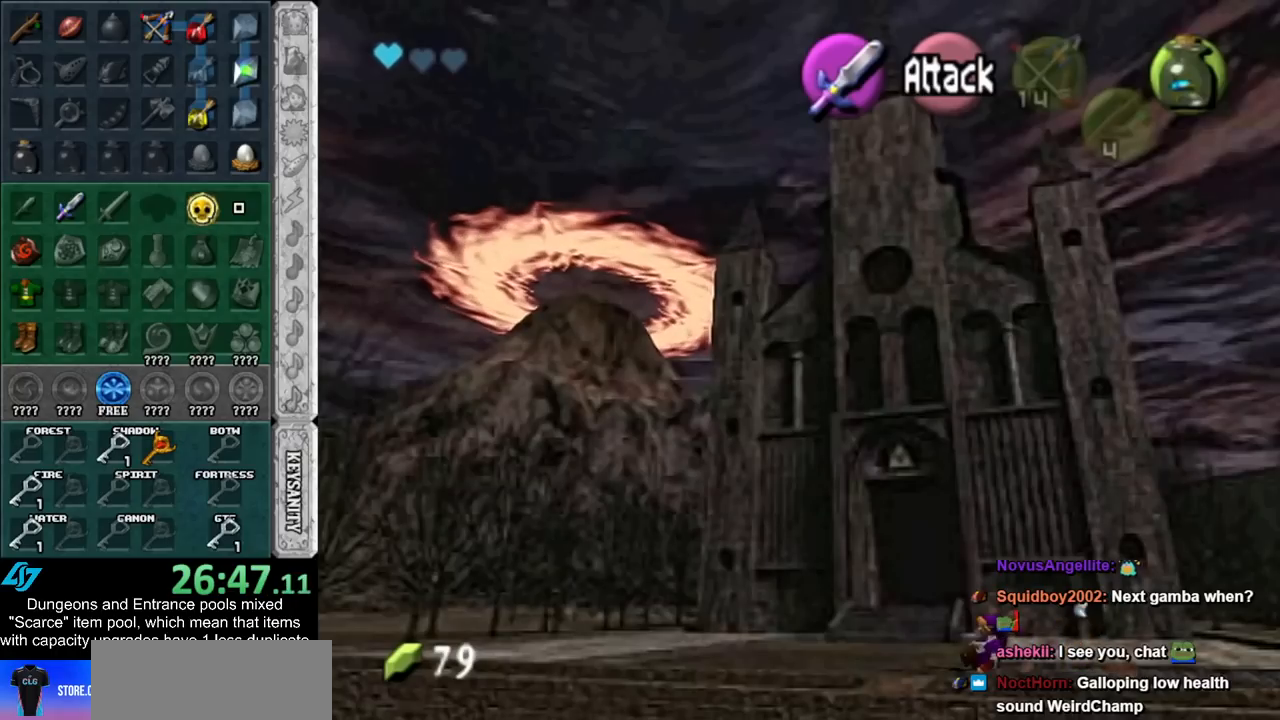
{"buttons": ["A"], "left_stick": "up", "right_stick": "center", "events": [[250, "A", "down"], [367, "A", "up"], [433, "A", "down"]]}
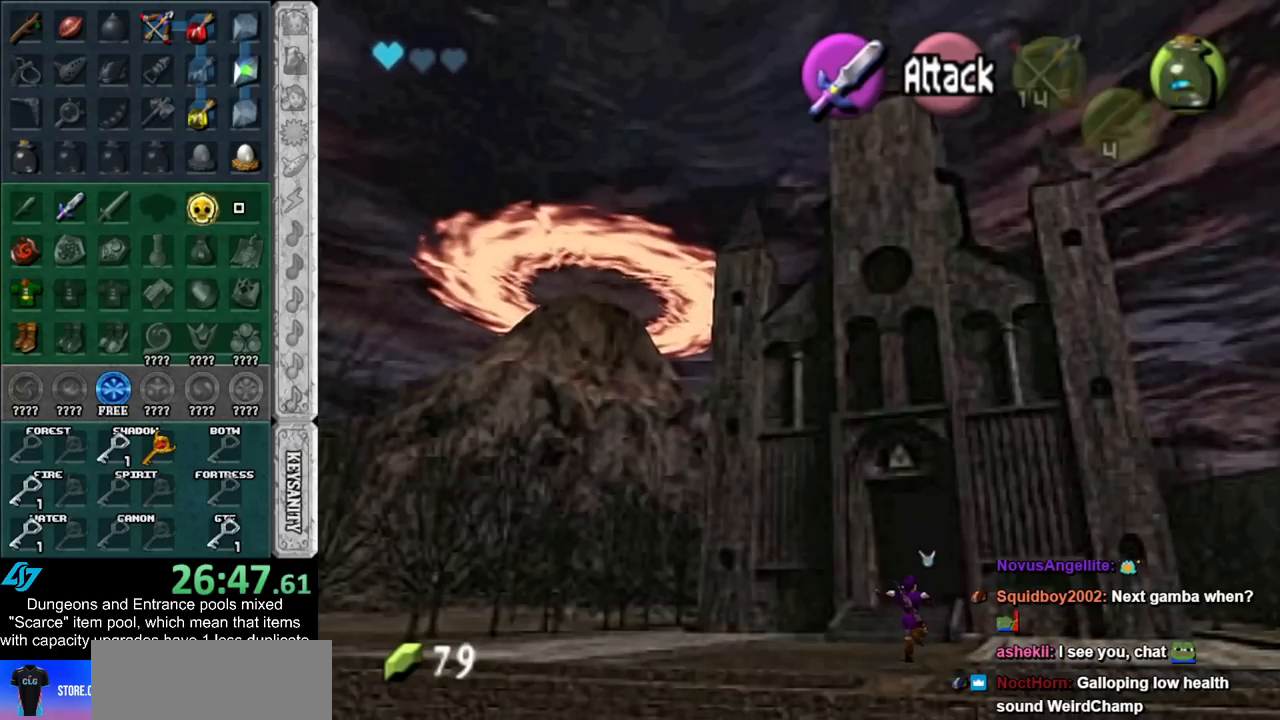
{"buttons": [], "left_stick": "up", "right_stick": "center", "events": [[83, "A", "up"]]}
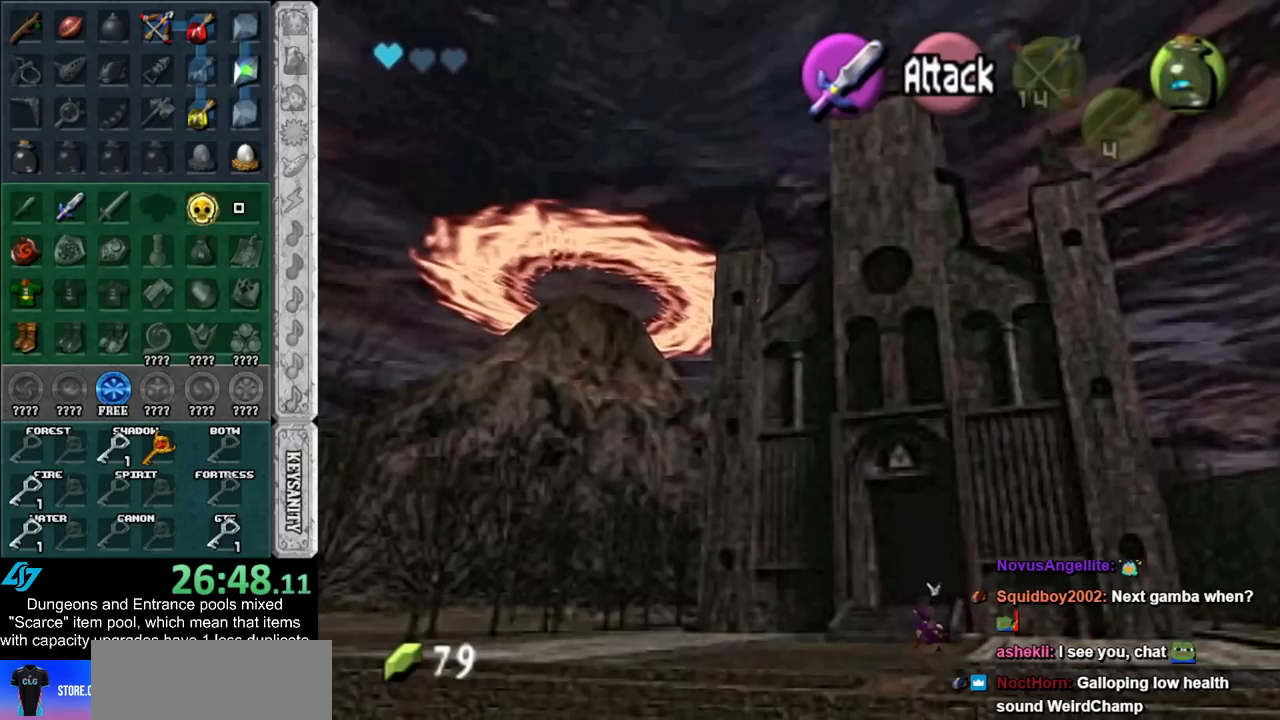
{"buttons": [], "left_stick": "up", "right_stick": "center", "events": [[117, "A", "down"], [333, "A", "up"]]}
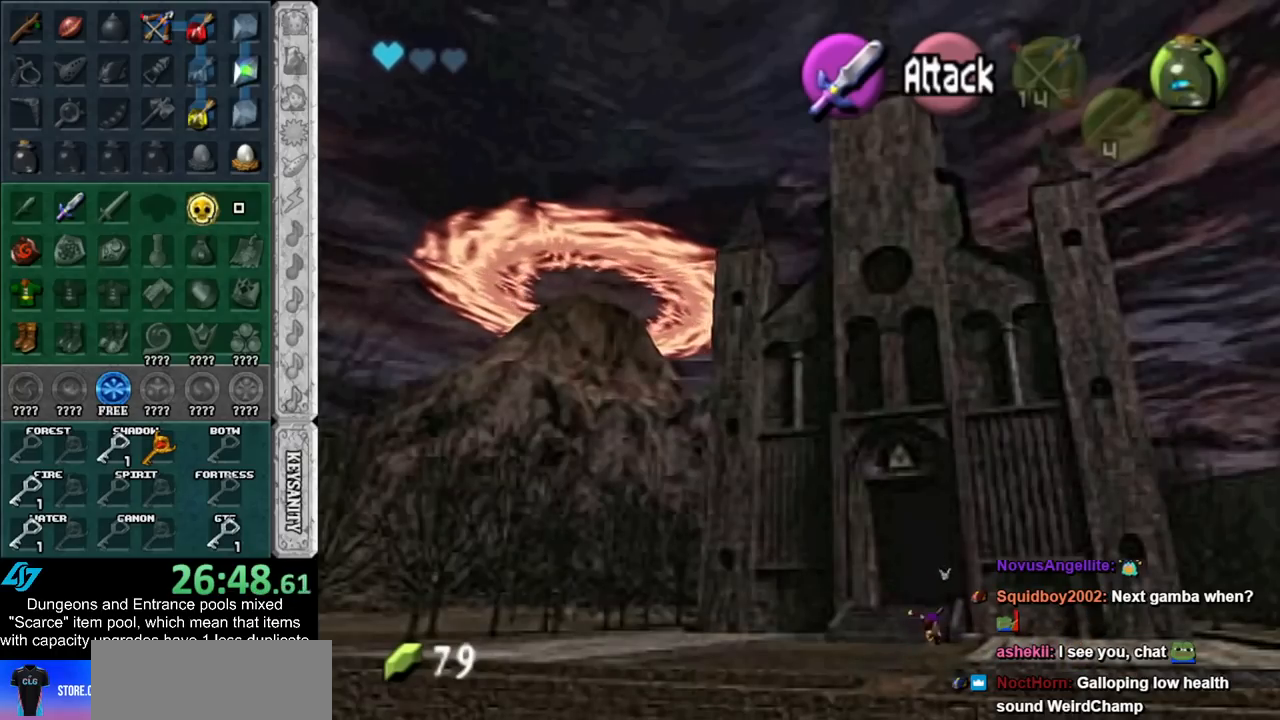
{"buttons": [], "left_stick": "up", "right_stick": "center", "events": []}
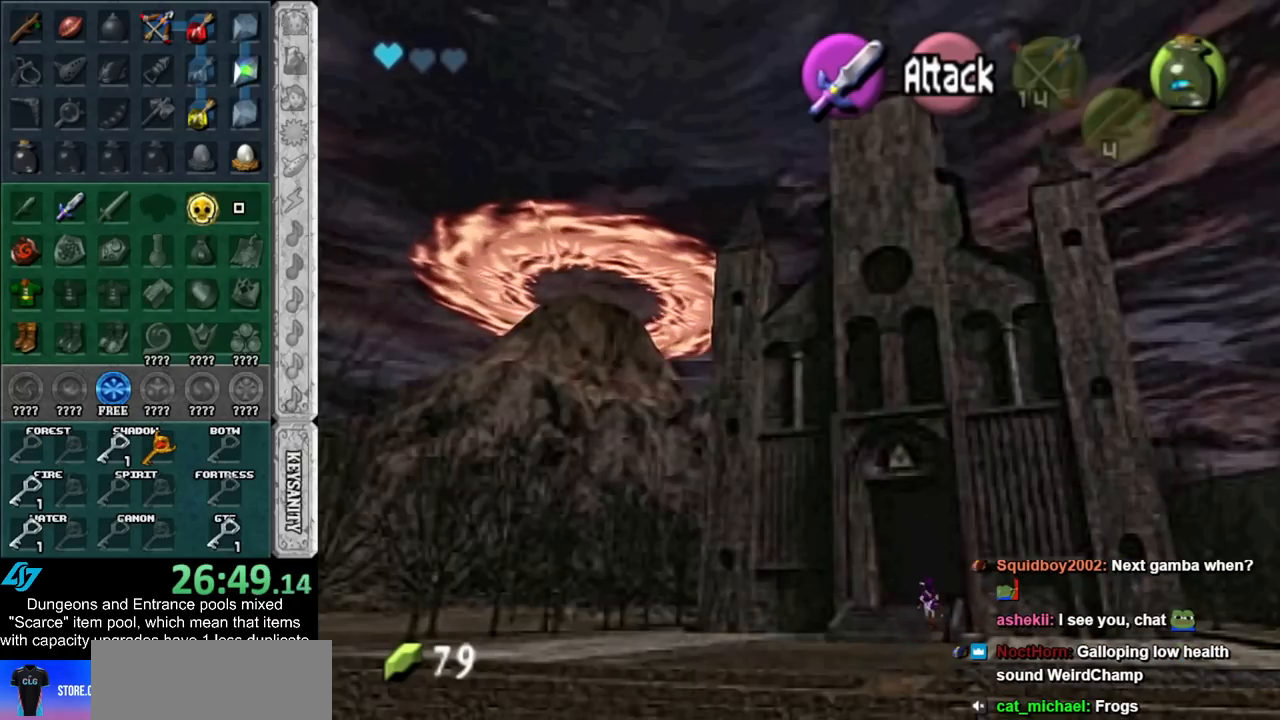
{"buttons": [], "left_stick": "up", "right_stick": "center", "events": [[217, "A", "down"], [367, "A", "up"]]}
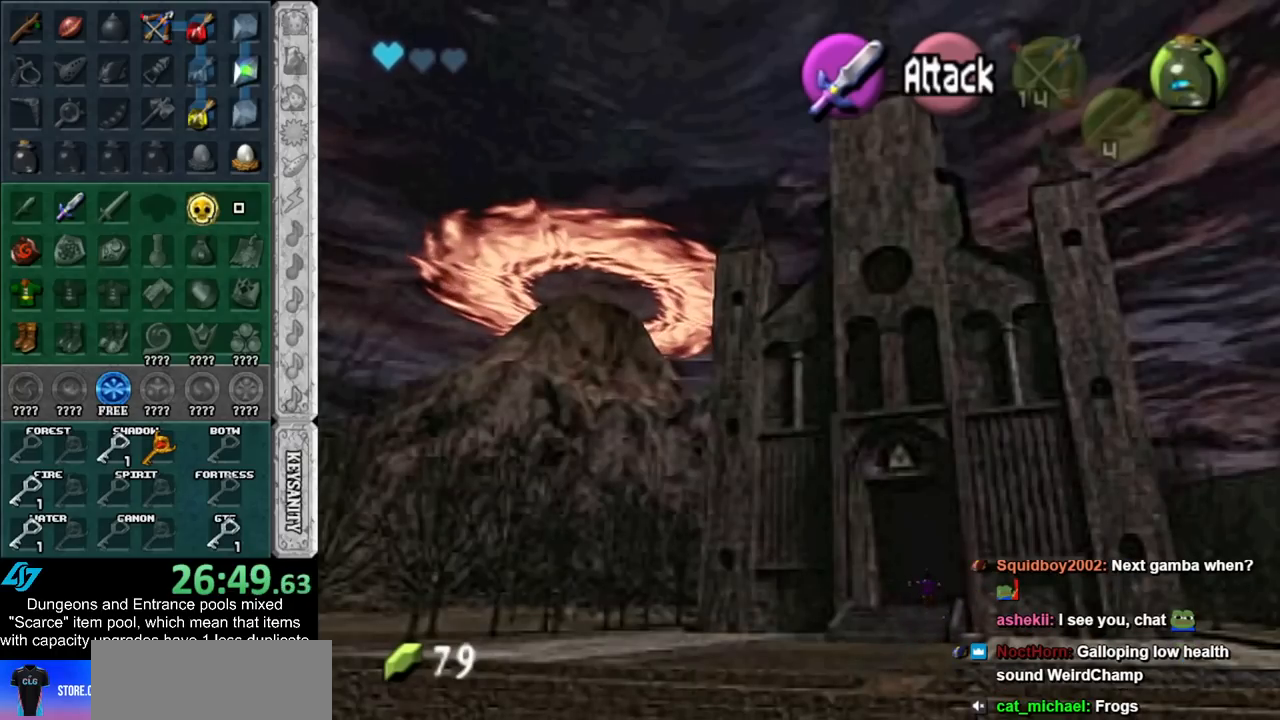
{"buttons": [], "left_stick": "up", "right_stick": "center", "events": []}
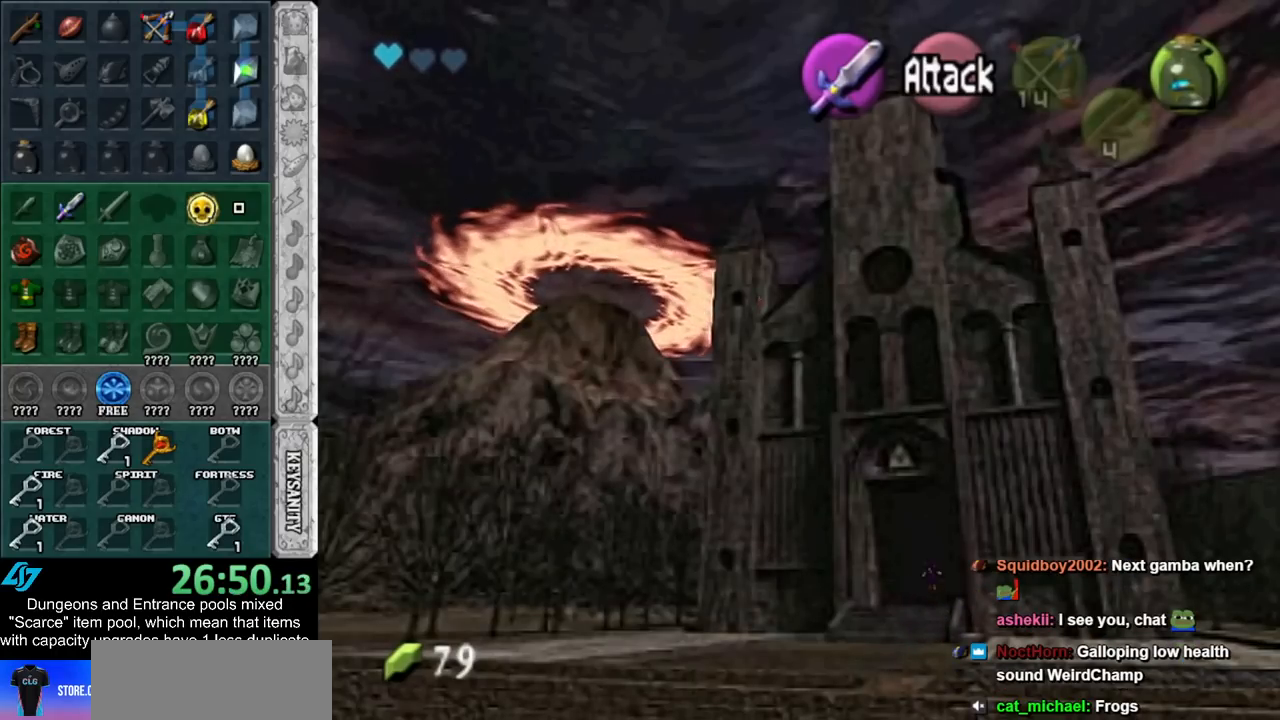
{"buttons": [], "left_stick": "up", "right_stick": "center", "events": []}
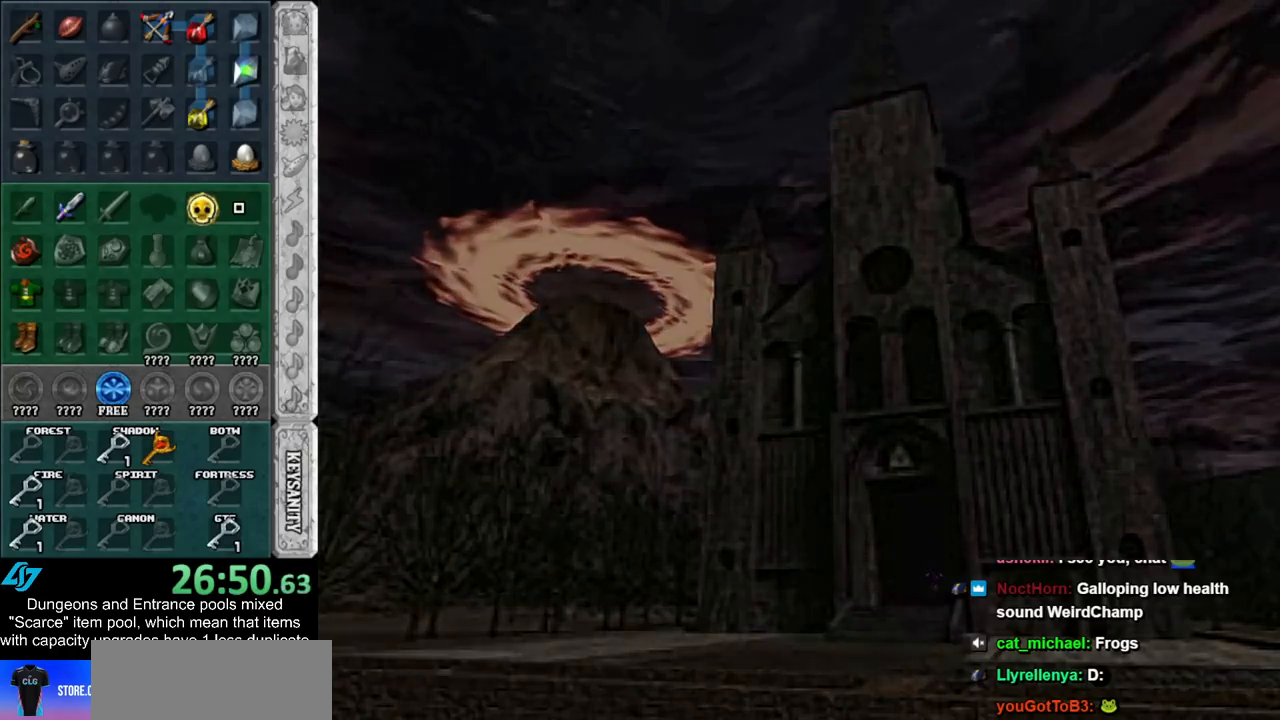
{"buttons": [], "left_stick": "up", "right_stick": "center", "events": []}
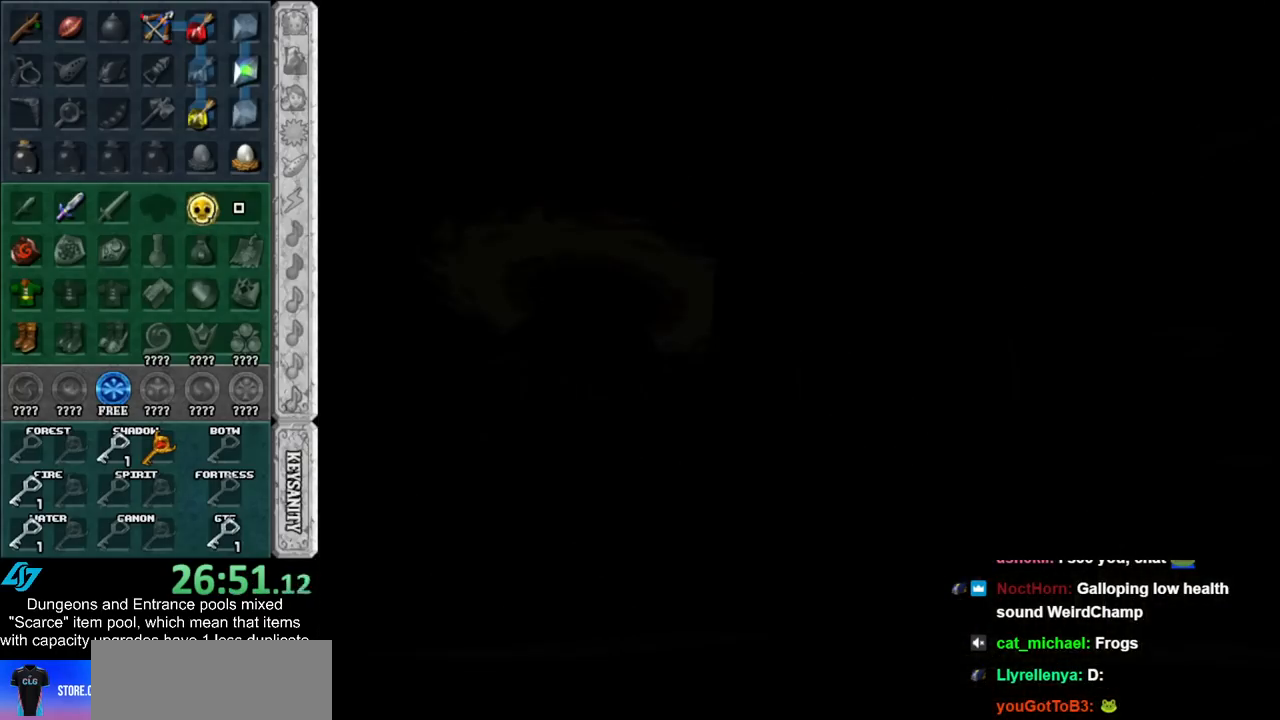
{"buttons": [], "left_stick": "up", "right_stick": "center", "events": []}
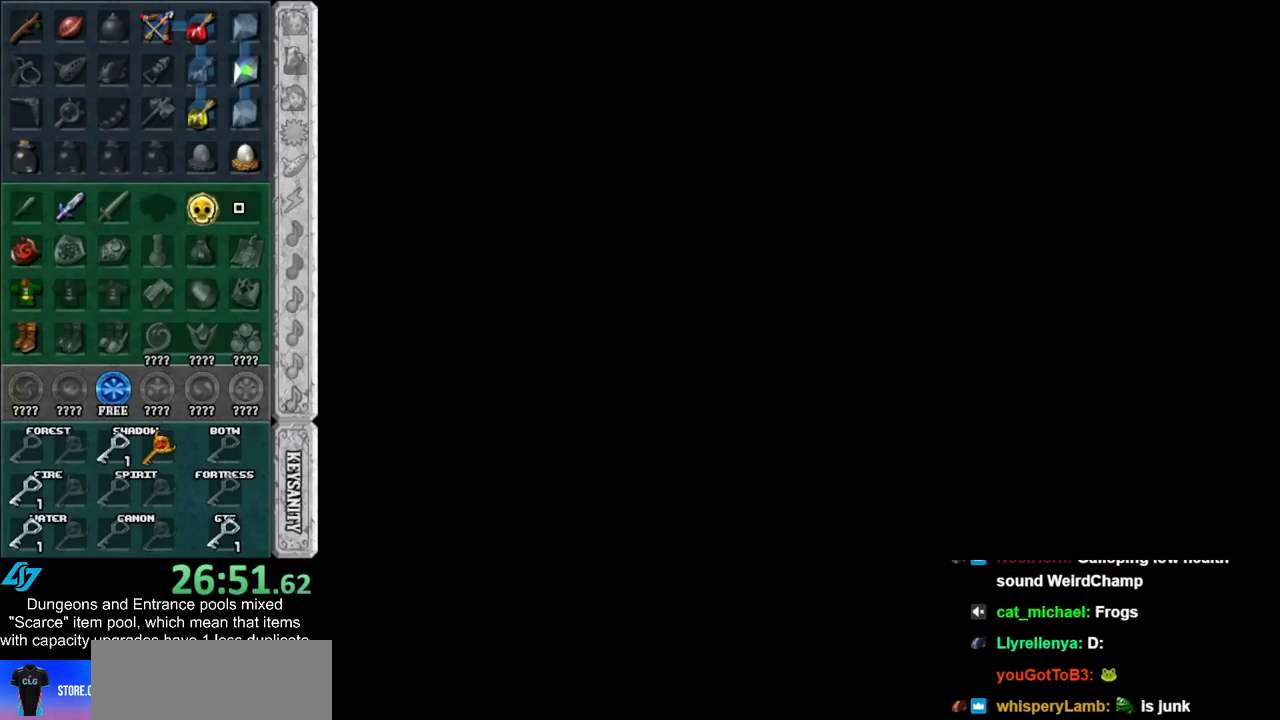
{"buttons": [], "left_stick": "up", "right_stick": "center", "events": []}
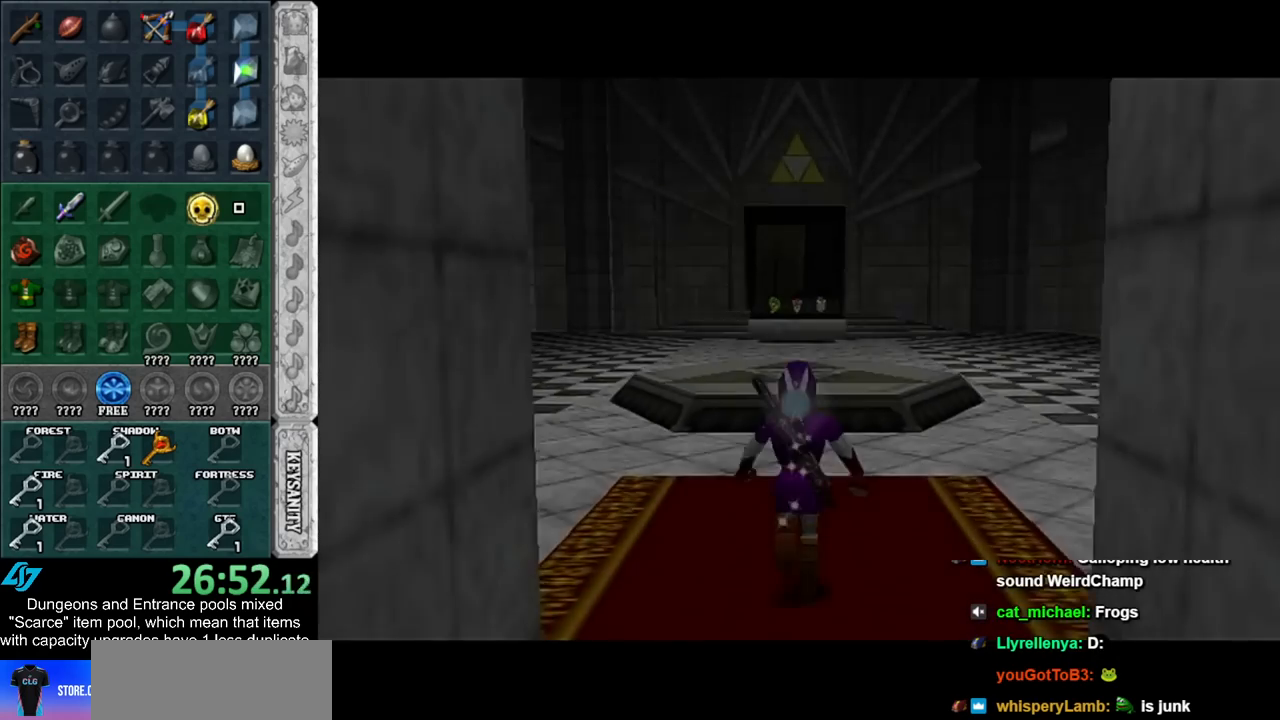
{"buttons": [], "left_stick": "down", "right_stick": "center", "events": [[433, "left_stick", "center"], [500, "left_stick", "down"]]}
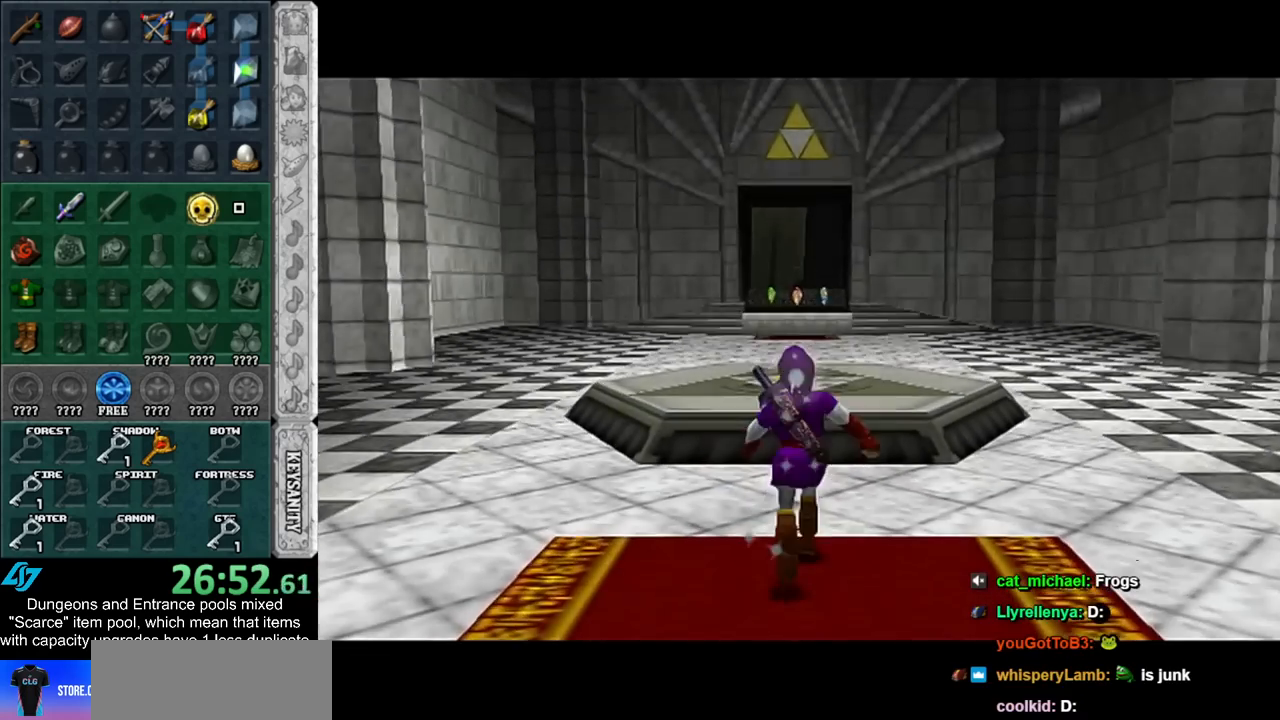
{"buttons": ["L1"], "left_stick": "down", "right_stick": "center", "events": [[117, "L1", "down"]]}